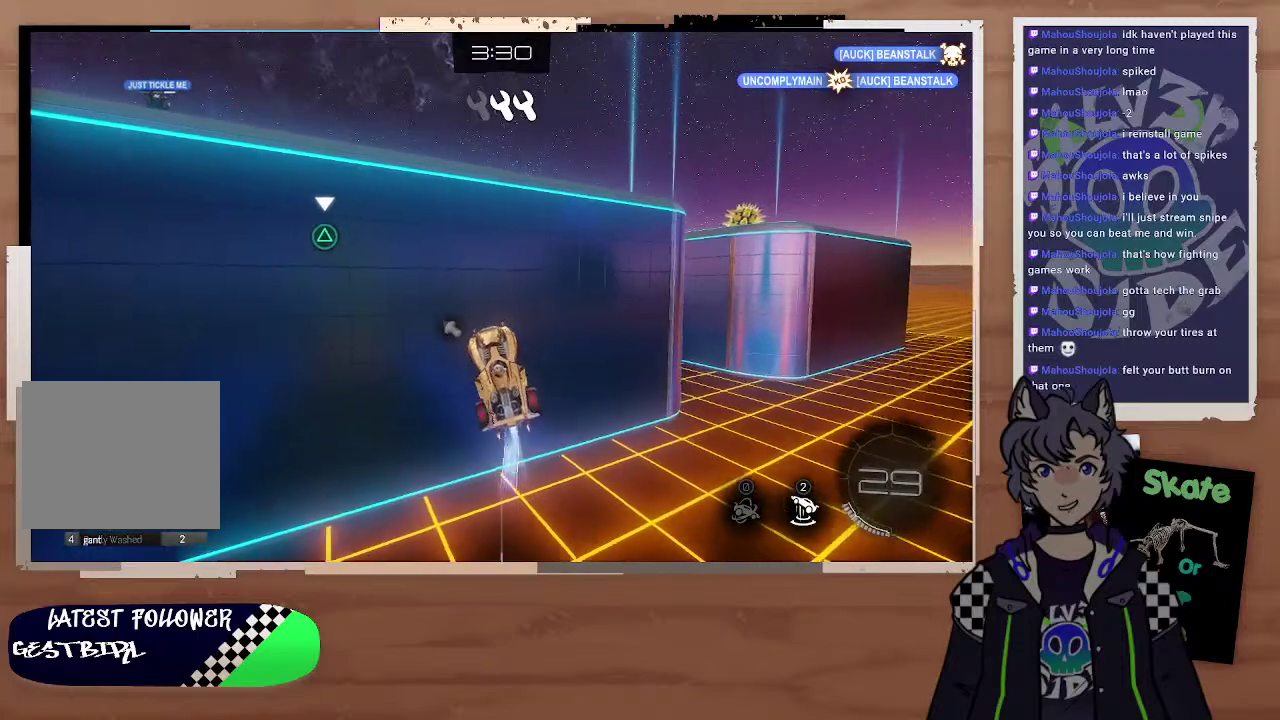
Gameplay with a controller (PlayStation layout); each line is a JSON object with the inputs held at the frame after it. "events" lists button and stick changes between this image and that frame as [ms after this image, input, new state], when the widget could be followed in between.
{"buttons": [], "left_stick": "center", "right_stick": "center", "events": [[500, "CIRCLE", "up"]]}
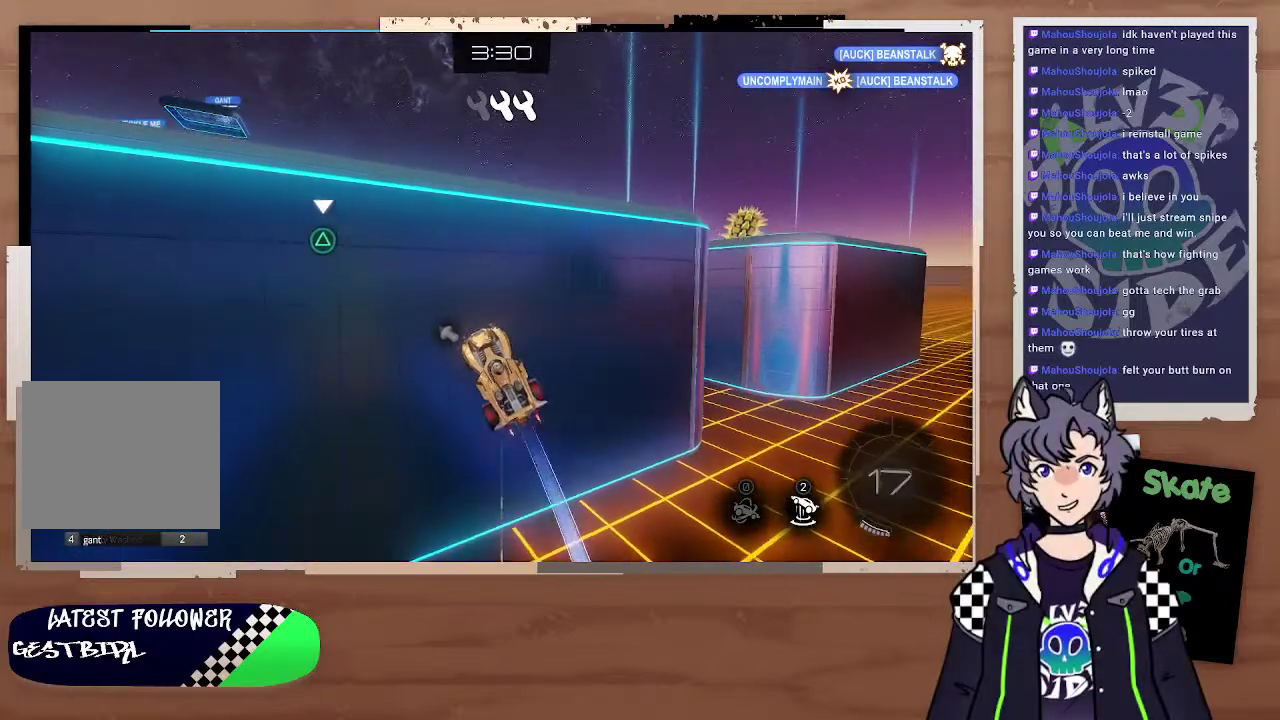
{"buttons": [], "left_stick": "center", "right_stick": "center", "events": [[267, "left_stick", "down-right"], [433, "left_stick", "center"]]}
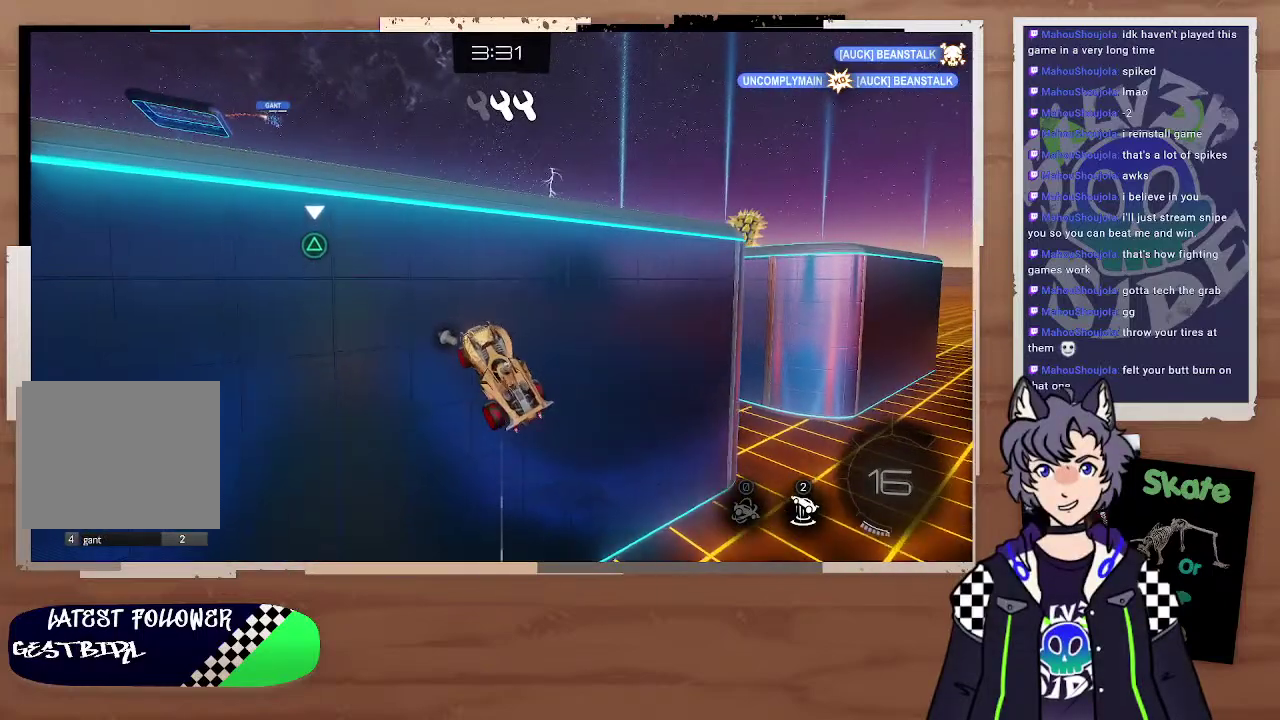
{"buttons": ["R2"], "left_stick": "center", "right_stick": "center", "events": [[100, "R2", "down"], [267, "left_stick", "down"], [367, "left_stick", "center"]]}
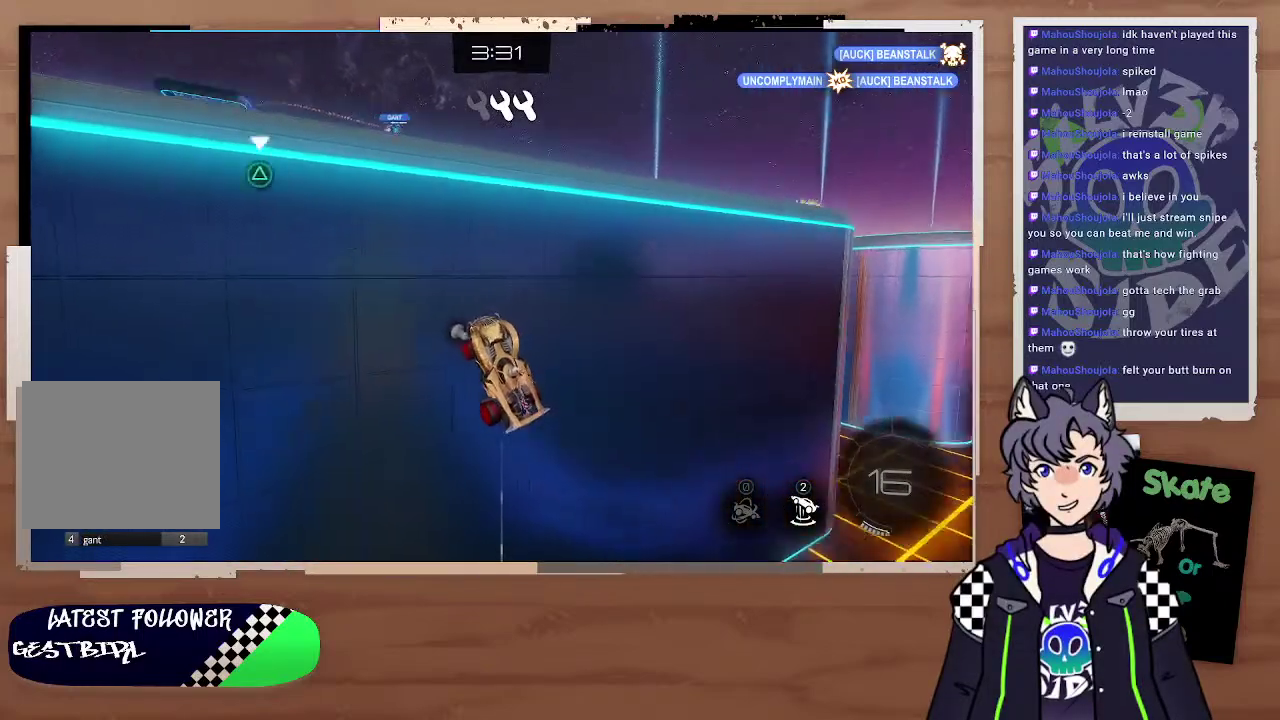
{"buttons": ["R2"], "left_stick": "center", "right_stick": "center", "events": [[200, "TRIANGLE", "down"], [300, "TRIANGLE", "up"]]}
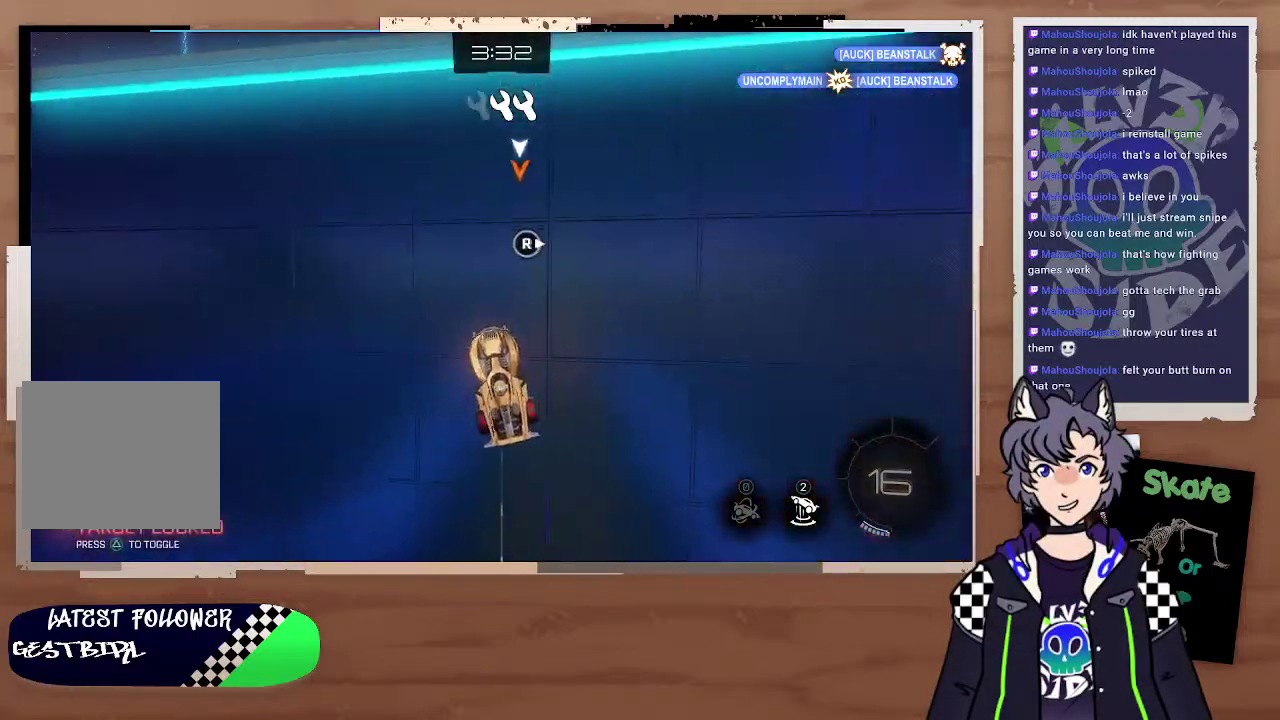
{"buttons": ["R2"], "left_stick": "center", "right_stick": "center", "events": [[133, "left_stick", "right"], [300, "left_stick", "center"]]}
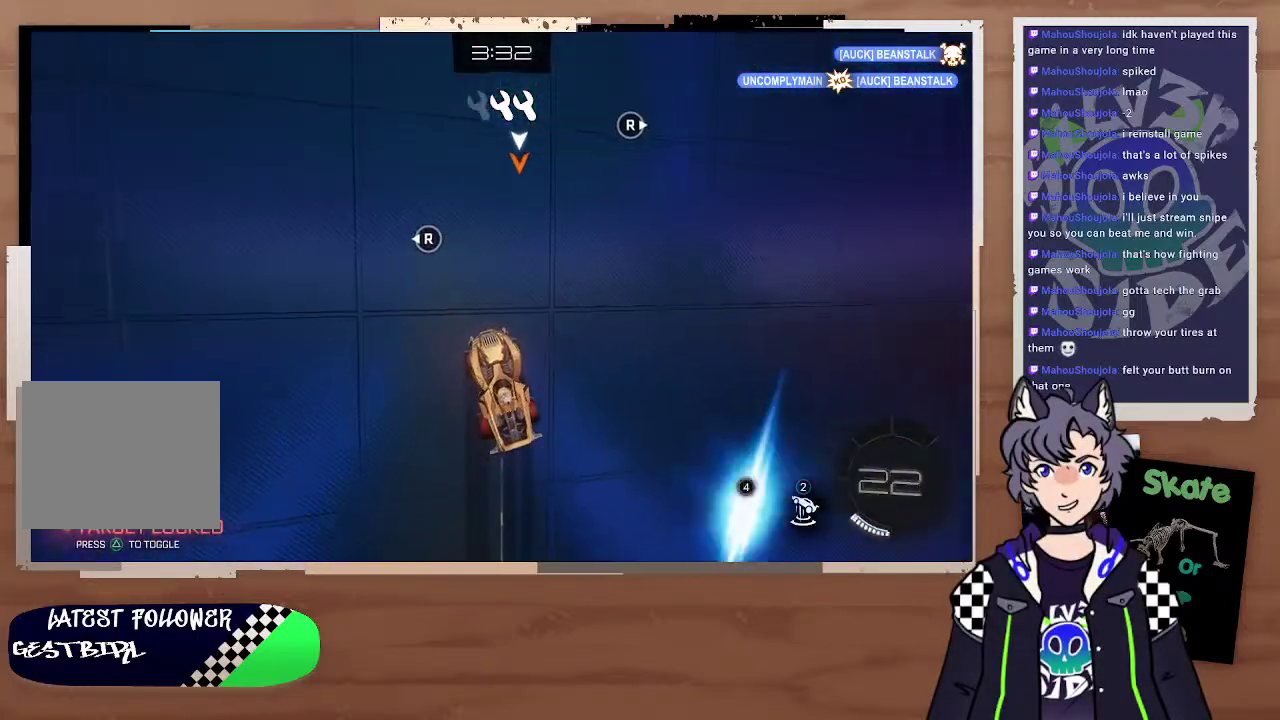
{"buttons": [], "left_stick": "center", "right_stick": "center", "events": [[433, "R2", "up"]]}
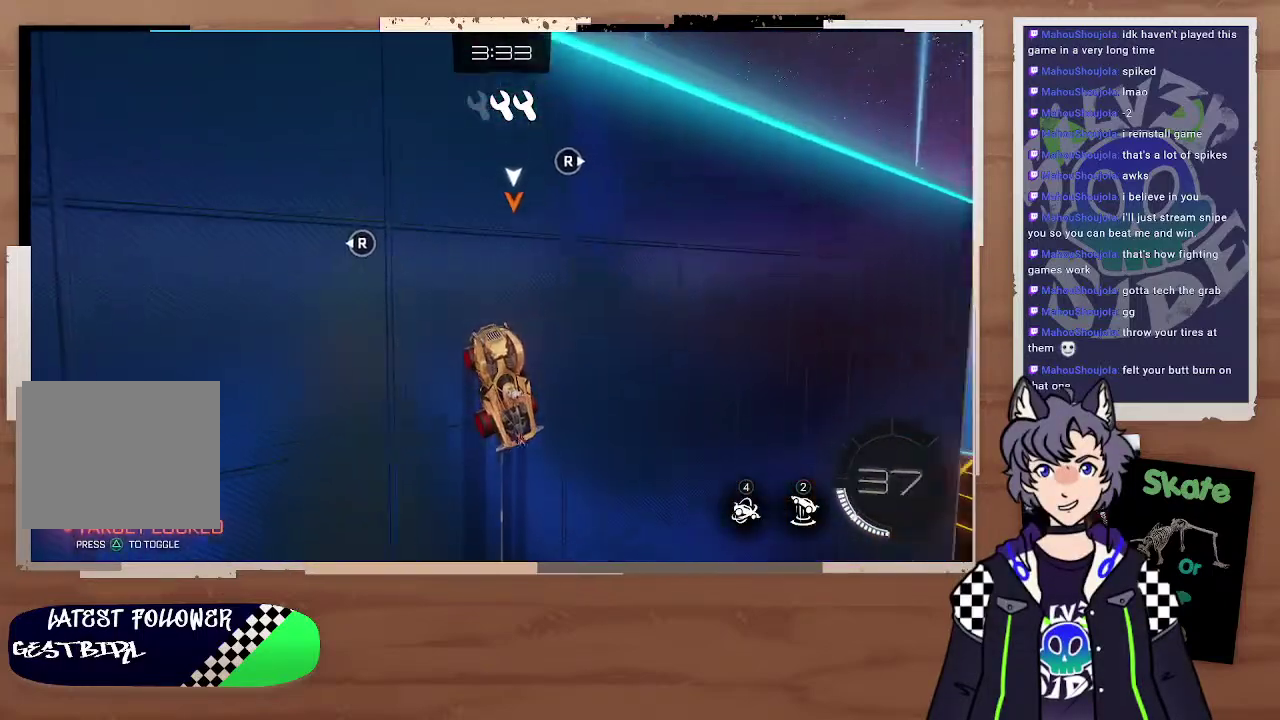
{"buttons": ["R2"], "left_stick": "up", "right_stick": "center", "events": [[33, "left_stick", "up"], [67, "R2", "down"], [233, "left_stick", "center"], [300, "R2", "up"], [367, "left_stick", "up"], [467, "R2", "down"]]}
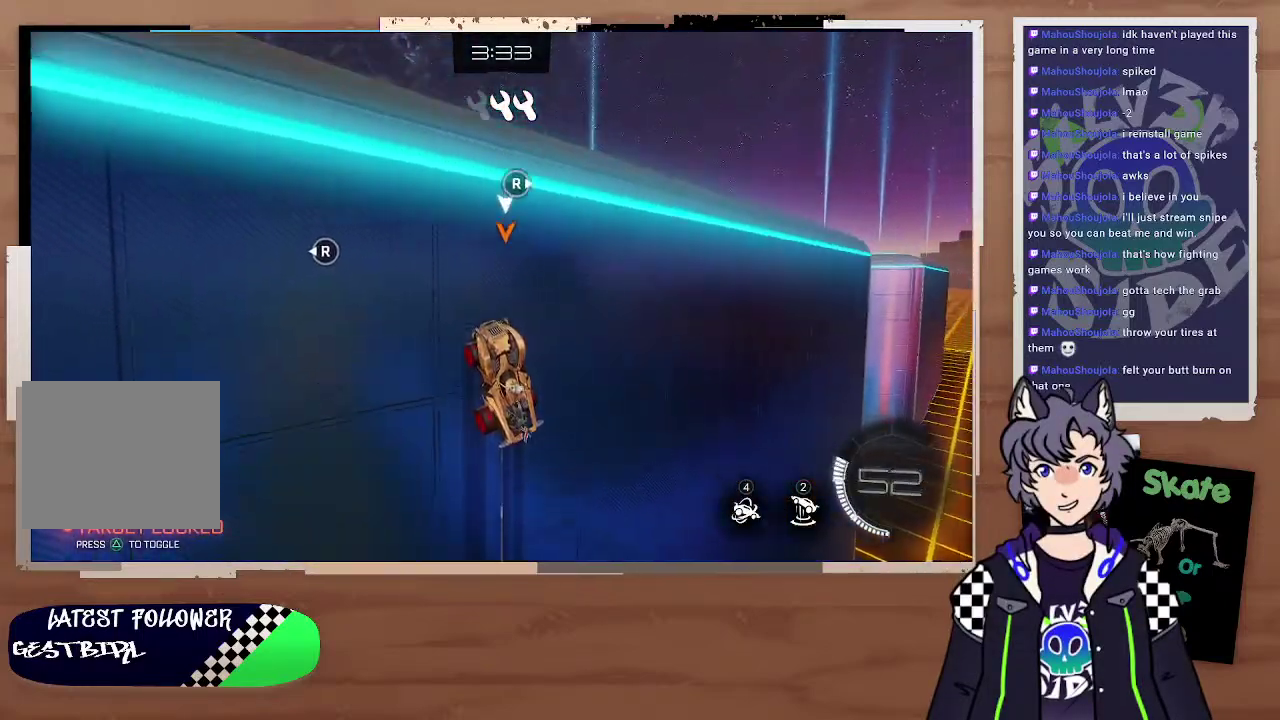
{"buttons": [], "left_stick": "up", "right_stick": "center", "events": [[100, "right_stick", "left"], [133, "left_stick", "up-left"], [200, "right_stick", "center"], [400, "left_stick", "left"], [500, "R2", "up"], [500, "left_stick", "up"]]}
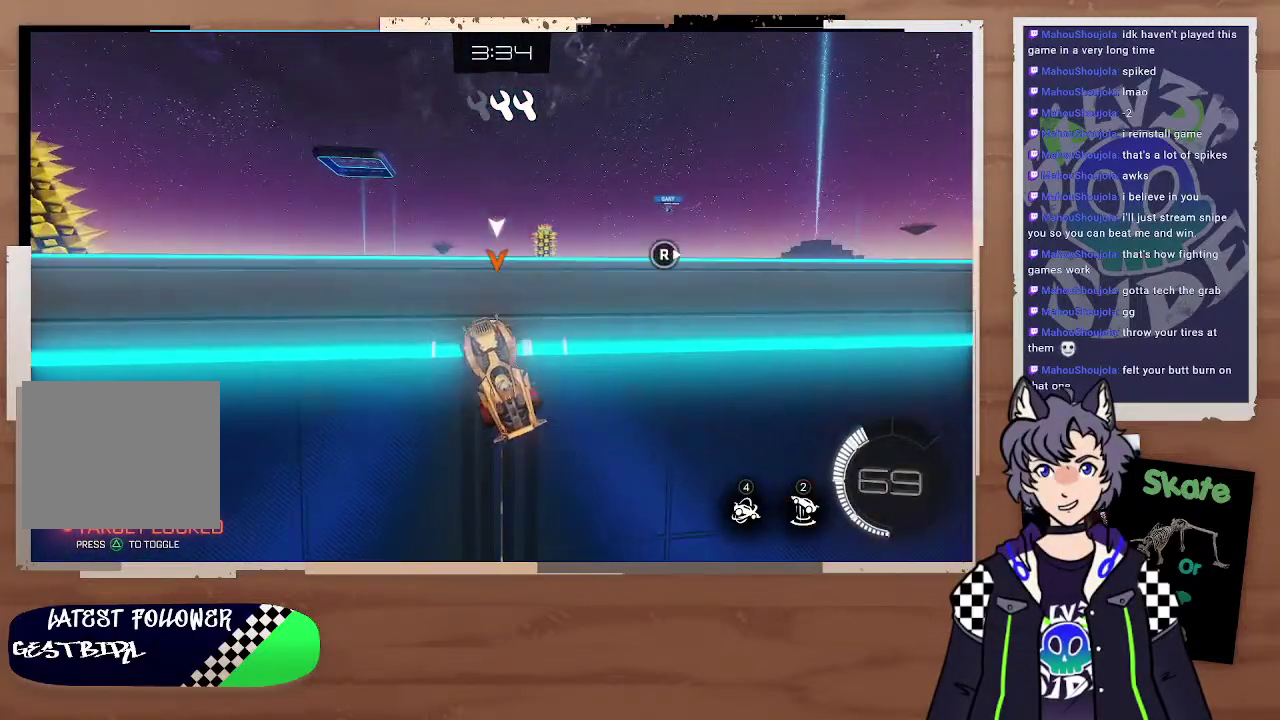
{"buttons": [], "left_stick": "center", "right_stick": "center", "events": [[500, "left_stick", "center"]]}